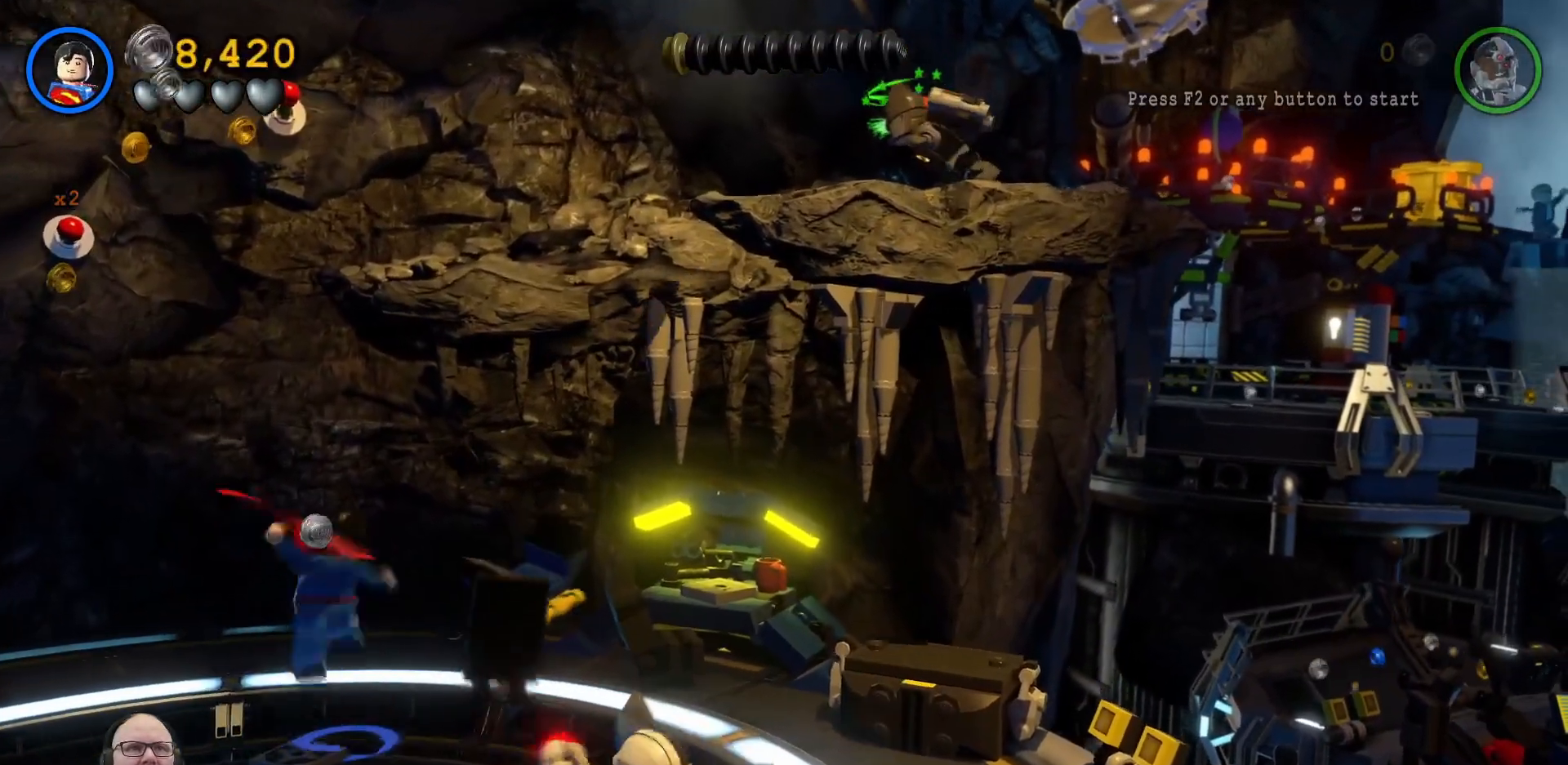
Gameplay with a controller (Xbox layout); each line is a JSON object with the inputs held at the frame after it (dt_ms = milliseconds from this image to that frame). "events" lists button and stick changes between this image and that frame as [ms after this image, input, new state], when the widget could be followed in between. Not read: right_stick.
{"dt_ms": 500, "buttons": [], "left_stick": "right", "events": [[267, "left_stick", "right"]]}
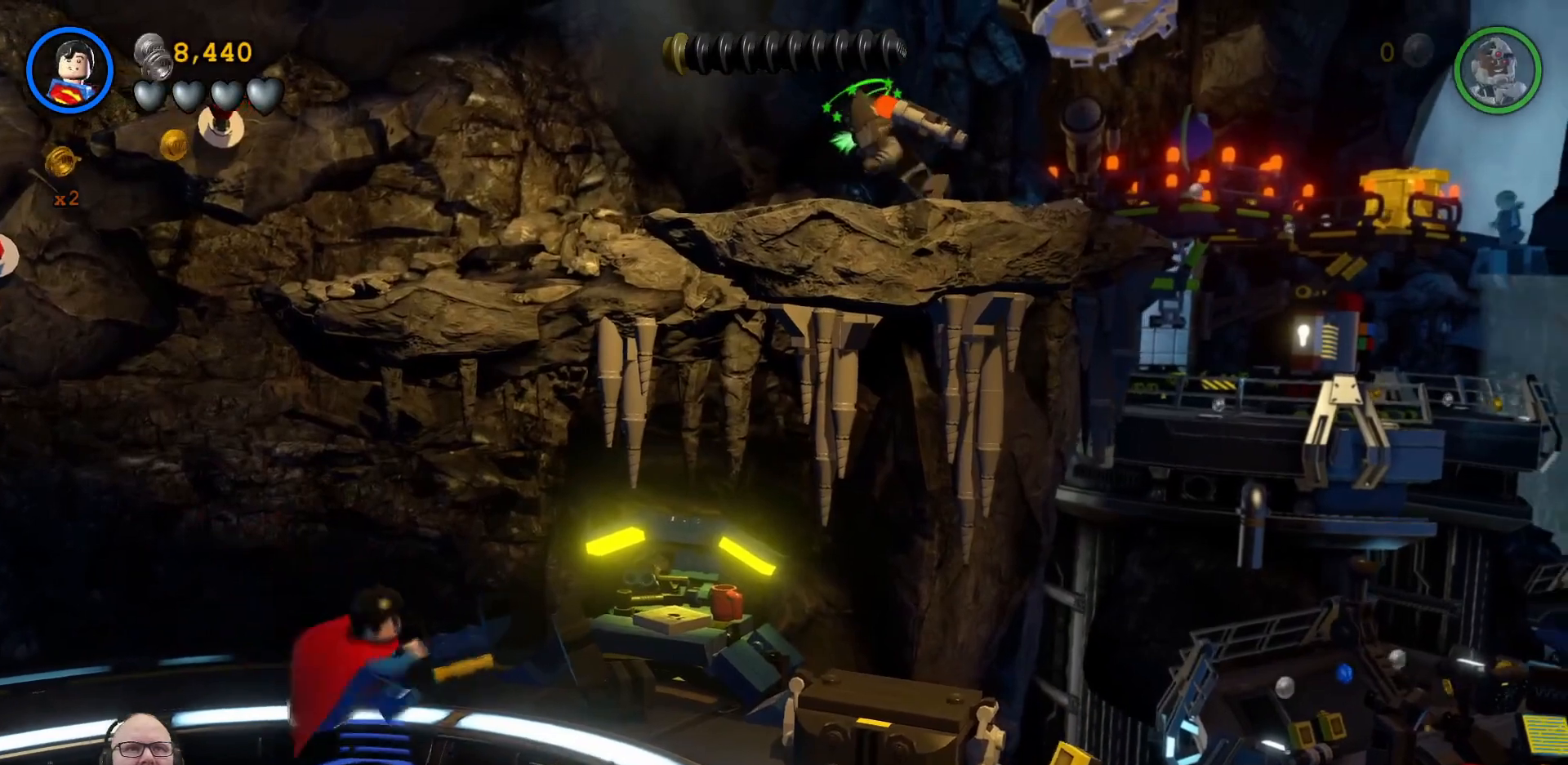
{"dt_ms": 500, "buttons": [], "left_stick": "down-right"}
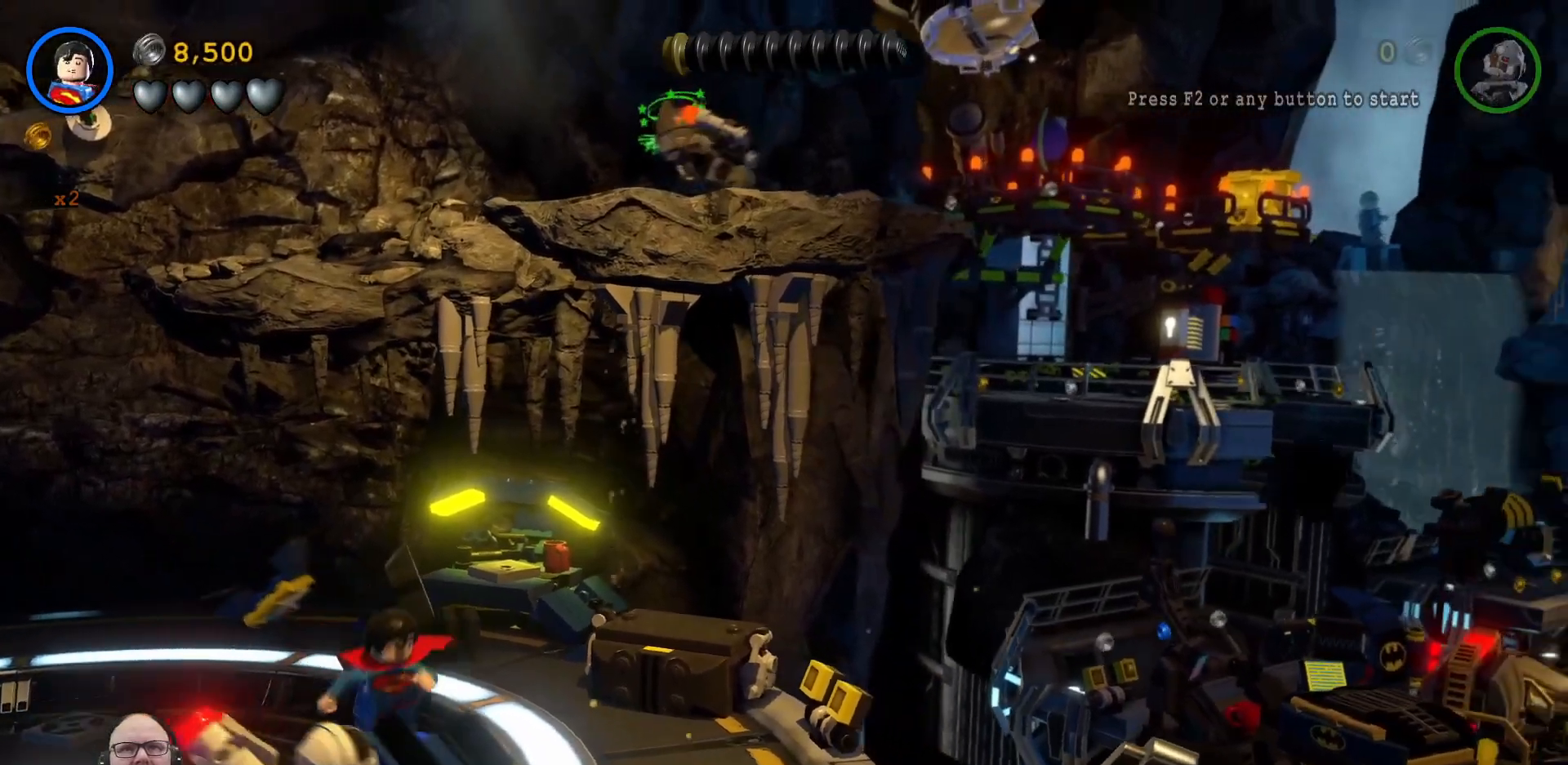
{"dt_ms": 1000, "buttons": ["X"], "left_stick": "center"}
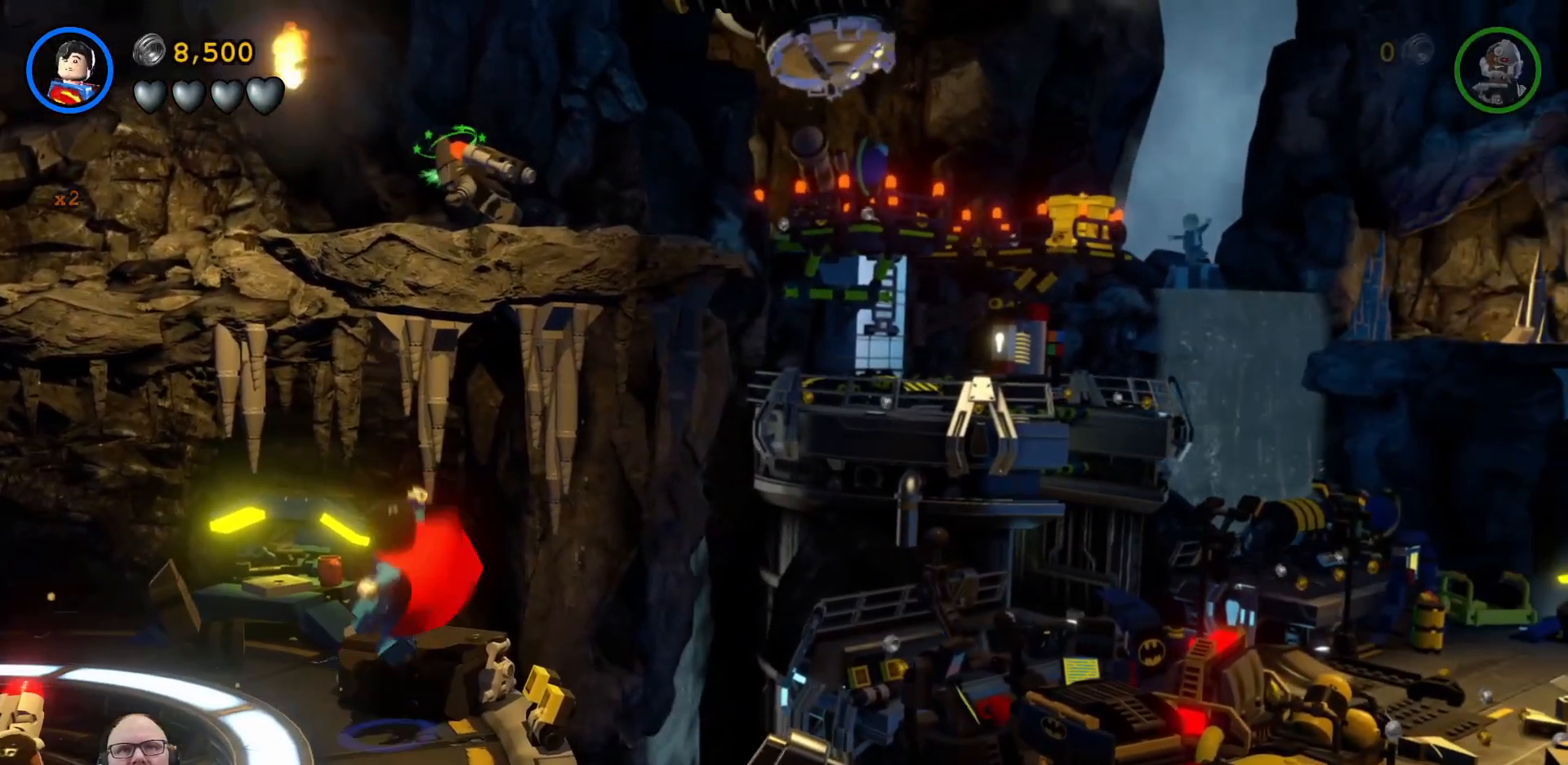
{"dt_ms": 500, "buttons": [], "left_stick": "center", "events": [[100, "X", "up"], [167, "X", "down"], [267, "X", "up"], [400, "X", "down"], [500, "X", "up"]]}
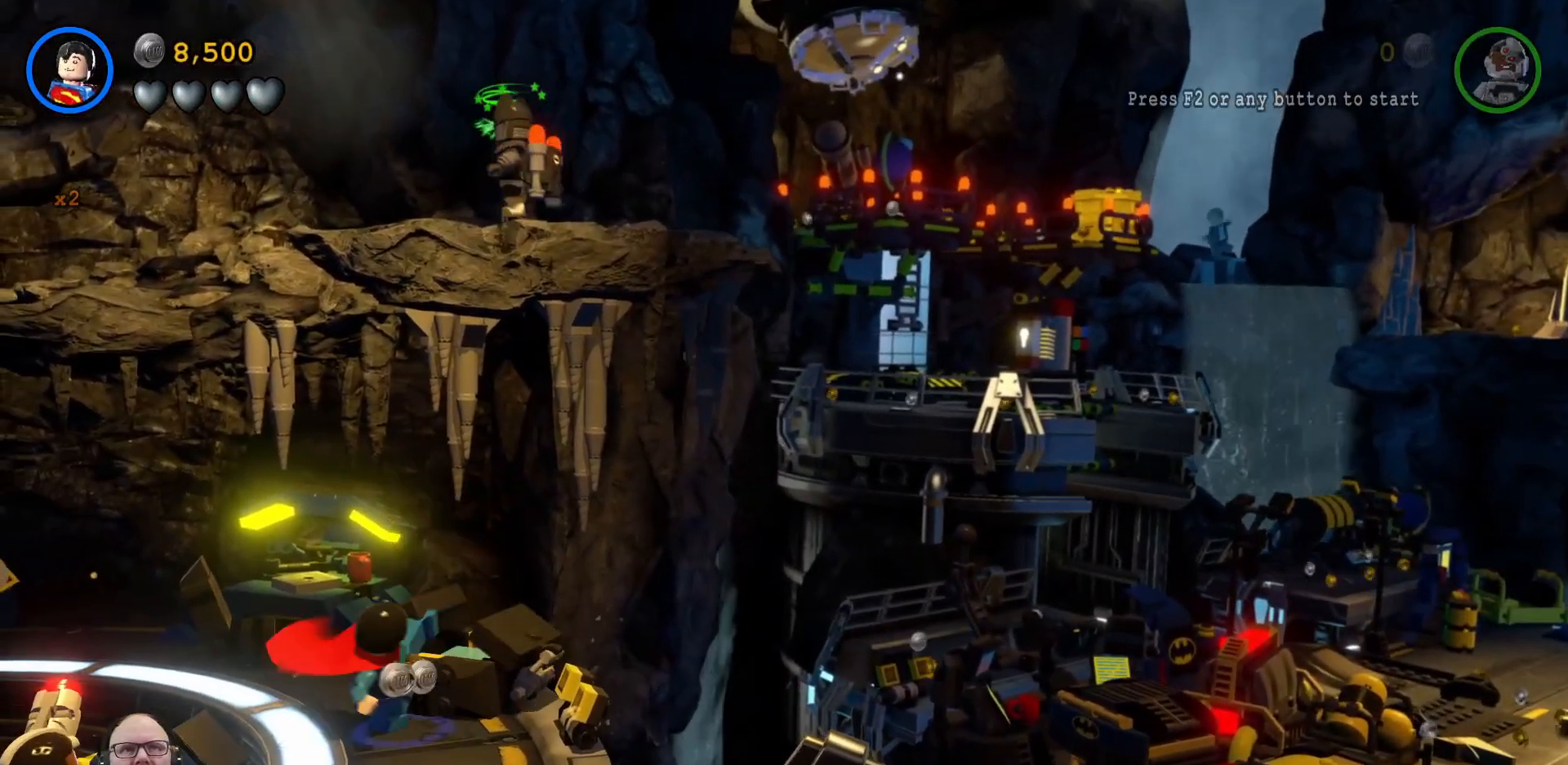
{"dt_ms": 500, "buttons": ["L1"], "left_stick": "center", "events": [[233, "X", "down"], [367, "X", "up"], [500, "L1", "down"]]}